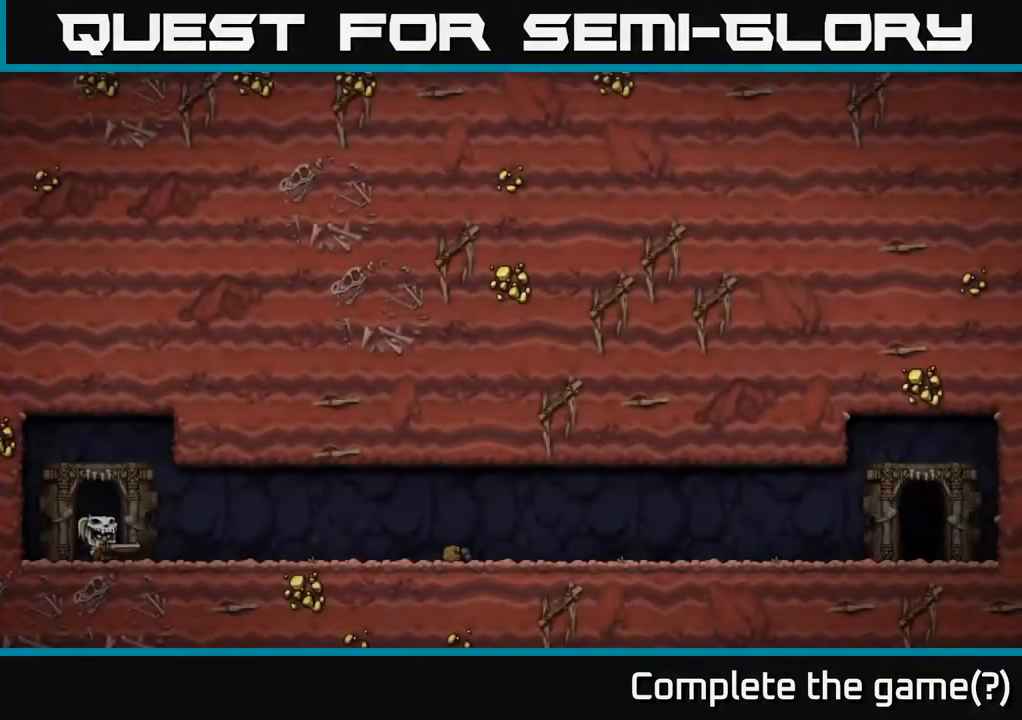
Gameplay with a controller (Xbox layout); each line is a JSON object with the inputs held at the frame after it. "events" lists button and stick changes between this image and that frame as [ms after this image, input, new state], when the widget could be followed in between.
{"buttons": [], "left_stick": "center", "right_stick": "center", "events": []}
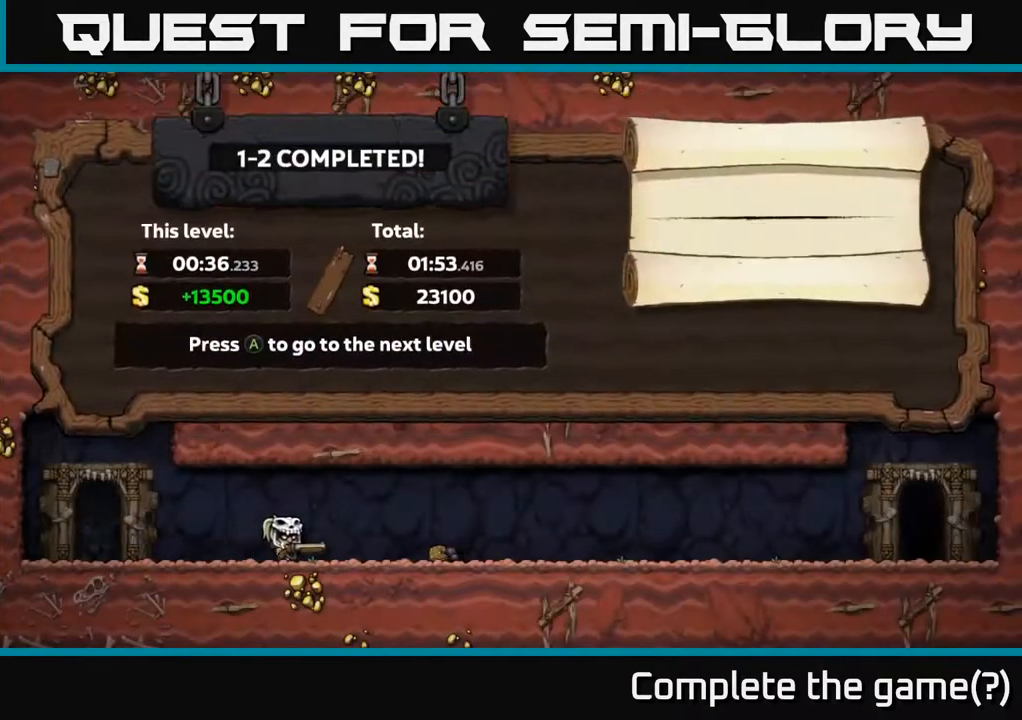
{"buttons": [], "left_stick": "center", "right_stick": "center", "events": []}
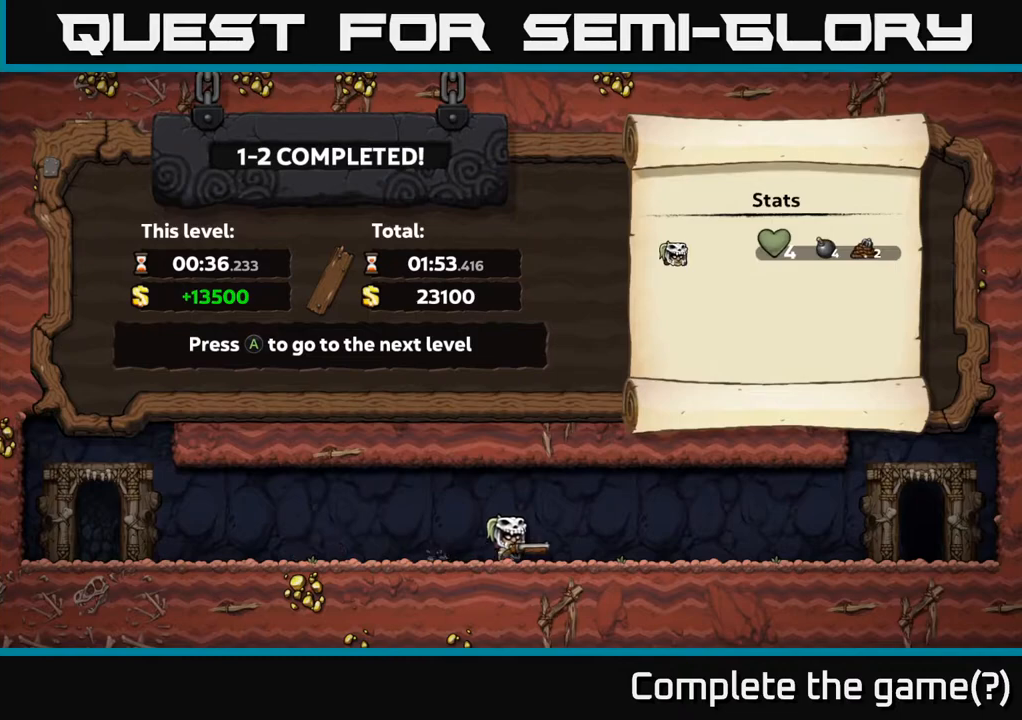
{"buttons": ["A"], "left_stick": "center", "right_stick": "center", "events": [[367, "A", "down"]]}
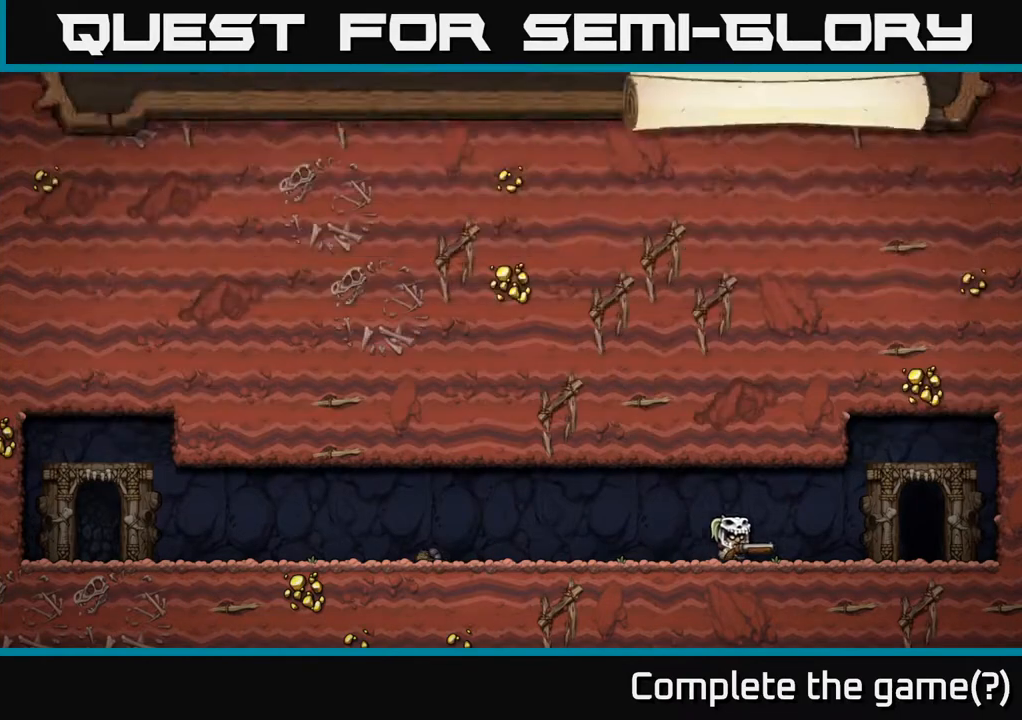
{"buttons": [], "left_stick": "center", "right_stick": "center", "events": [[17, "A", "up"]]}
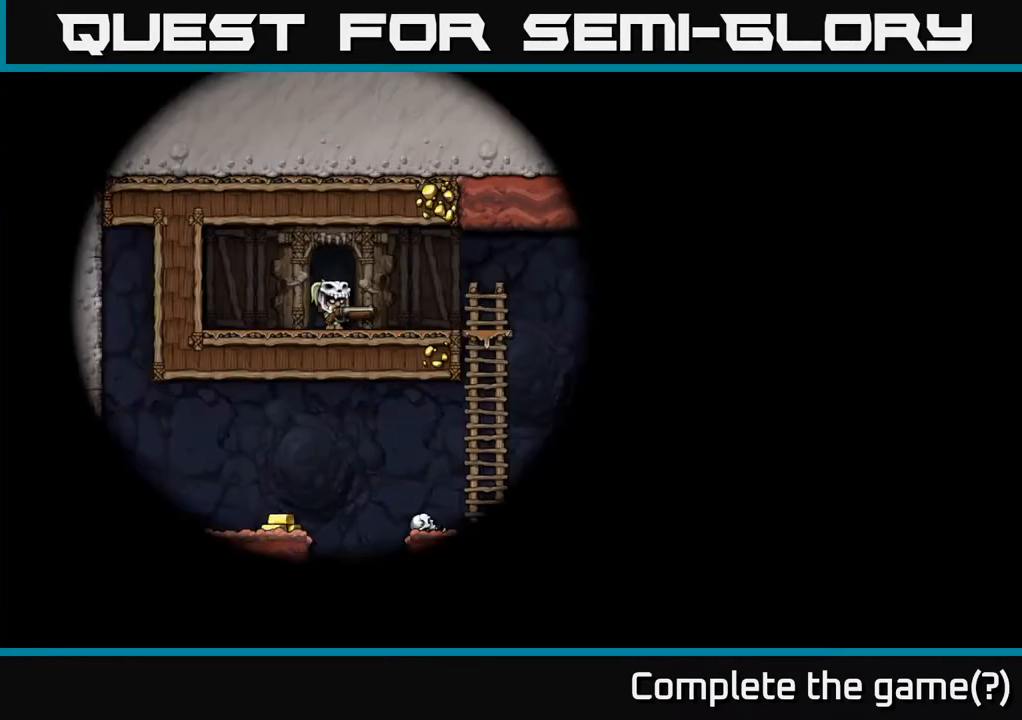
{"buttons": ["DPAD_RIGHT"], "left_stick": "center", "right_stick": "center", "events": [[450, "DPAD_RIGHT", "down"]]}
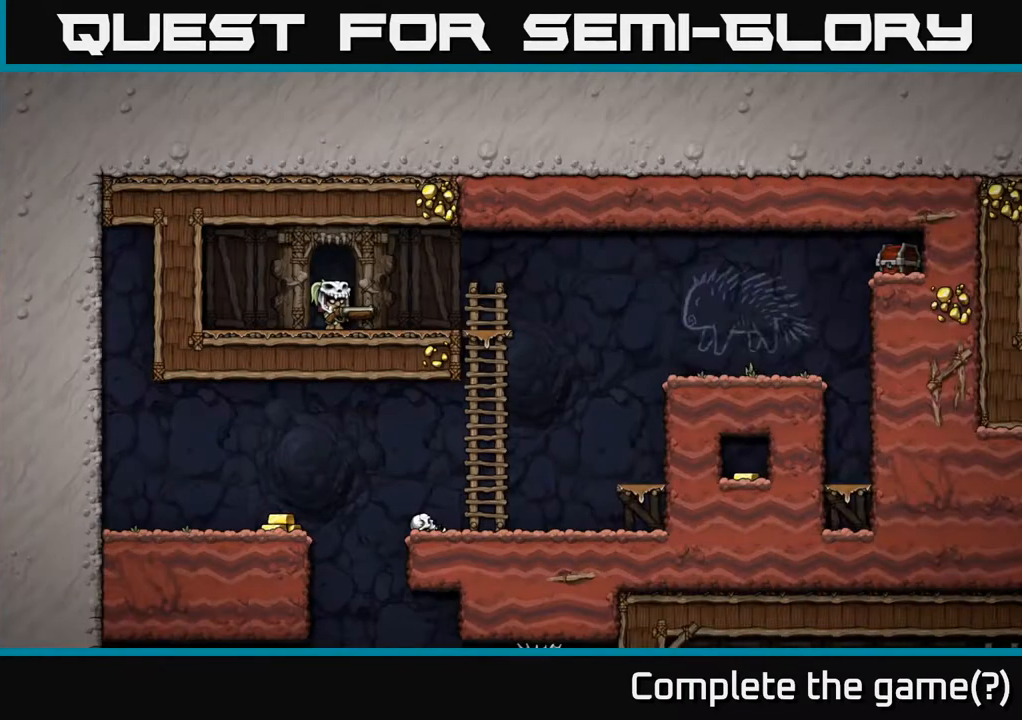
{"buttons": ["A", "DPAD_RIGHT"], "left_stick": "center", "right_stick": "center", "events": [[350, "A", "down"]]}
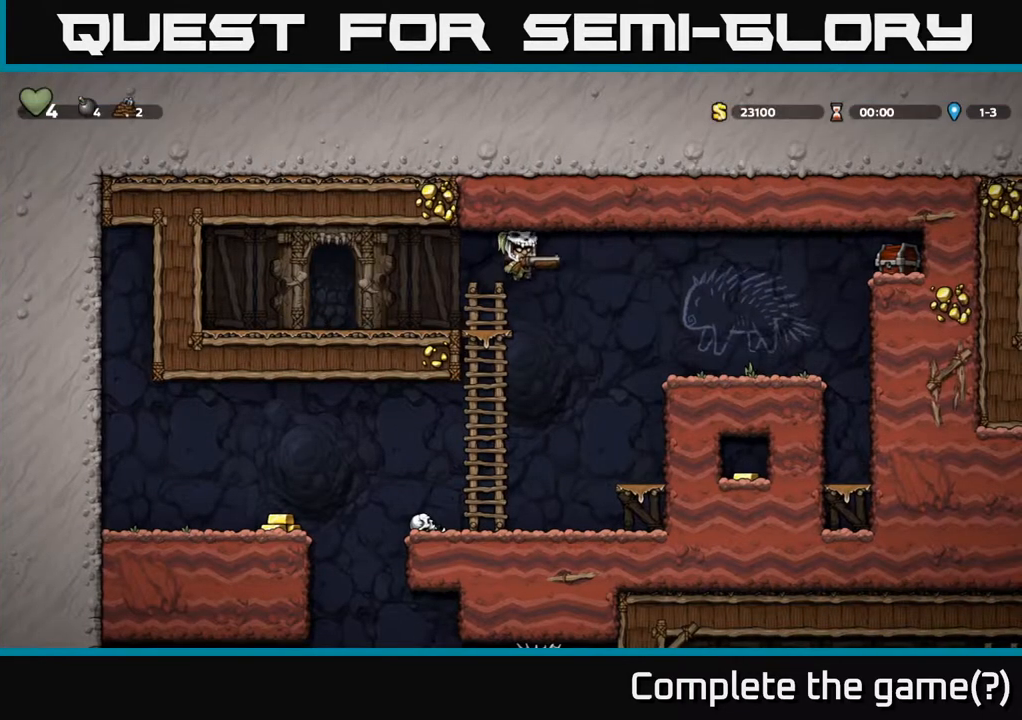
{"buttons": ["DPAD_RIGHT"], "left_stick": "center", "right_stick": "center", "events": [[50, "A", "up"], [50, "X", "down"], [117, "X", "up"]]}
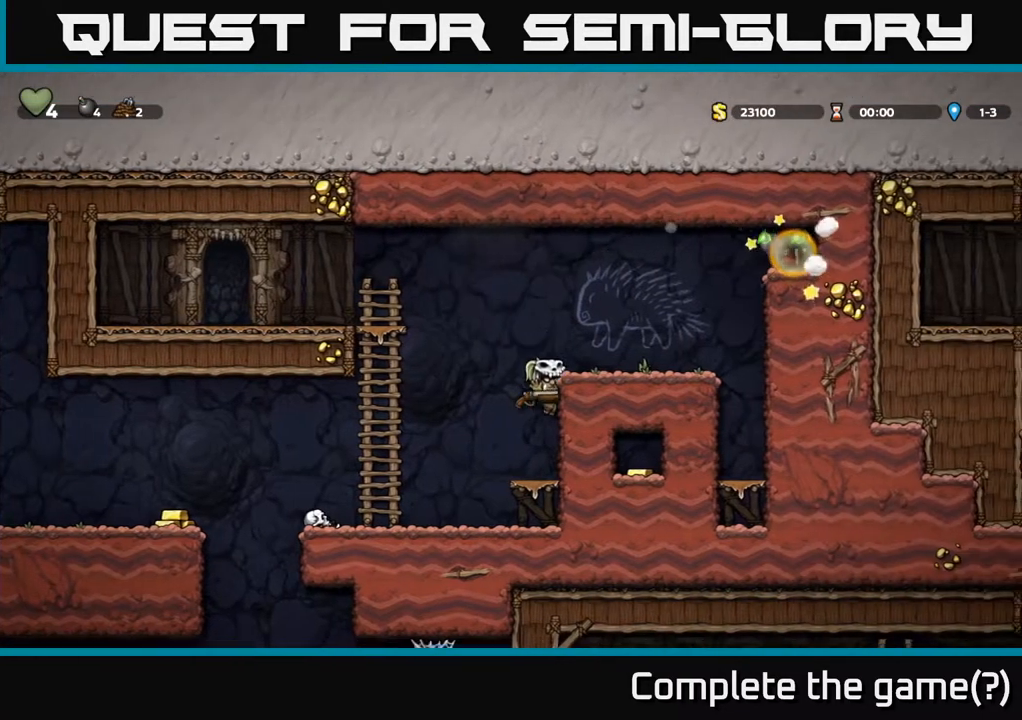
{"buttons": ["DPAD_RIGHT"], "left_stick": "center", "right_stick": "center", "events": [[183, "A", "down"], [417, "A", "up"]]}
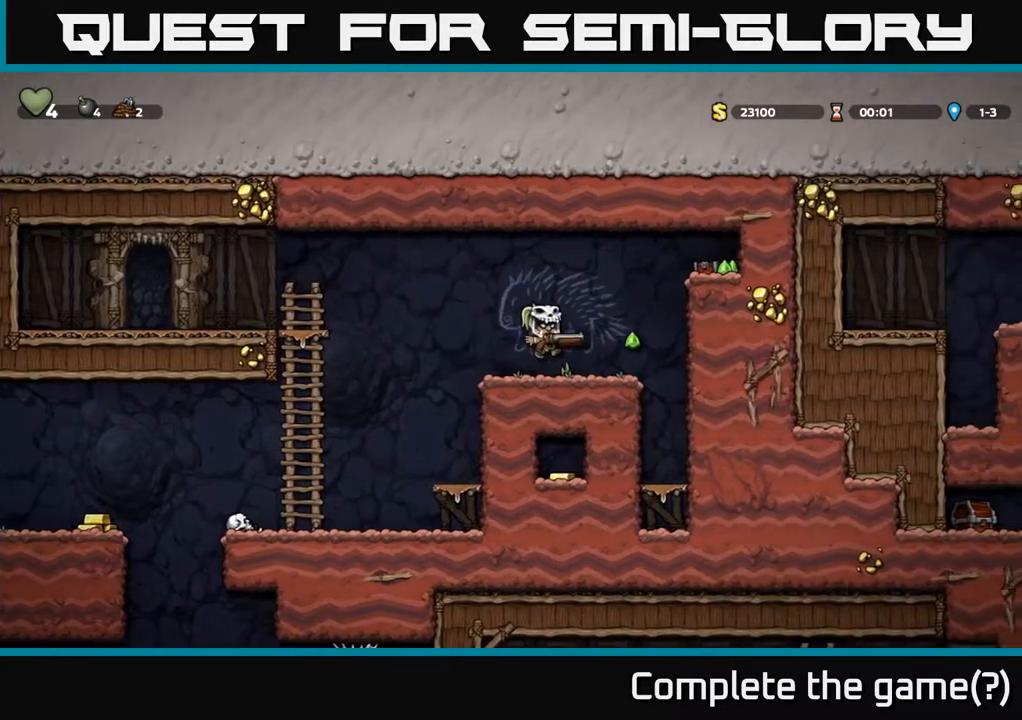
{"buttons": ["A", "DPAD_RIGHT"], "left_stick": "center", "right_stick": "center", "events": [[17, "DPAD_RIGHT", "up"], [200, "DPAD_RIGHT", "down"], [317, "A", "down"]]}
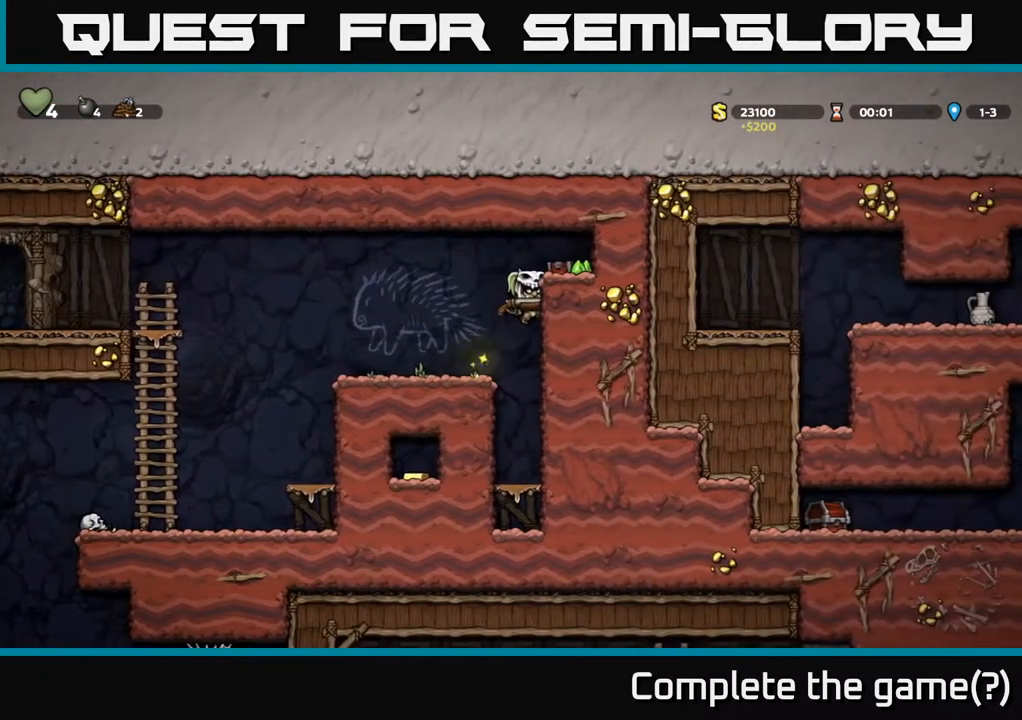
{"buttons": ["DPAD_RIGHT"], "left_stick": "center", "right_stick": "center", "events": [[17, "A", "up"], [250, "A", "down"], [433, "A", "up"]]}
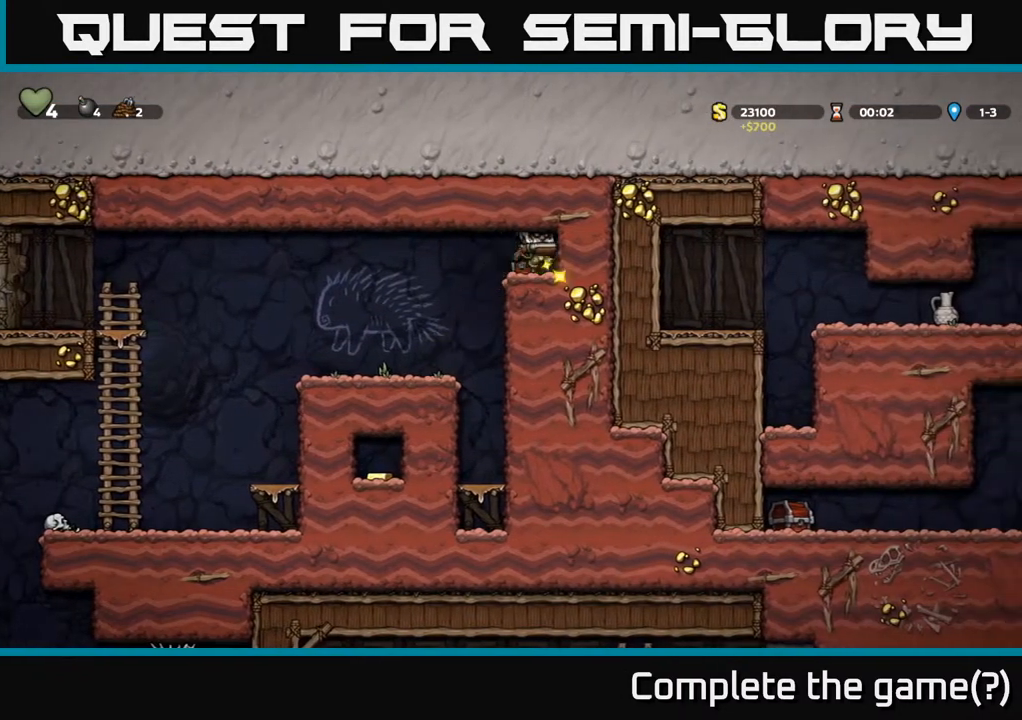
{"buttons": ["DPAD_LEFT"], "left_stick": "center", "right_stick": "center", "events": [[83, "DPAD_RIGHT", "up"], [233, "DPAD_LEFT", "down"]]}
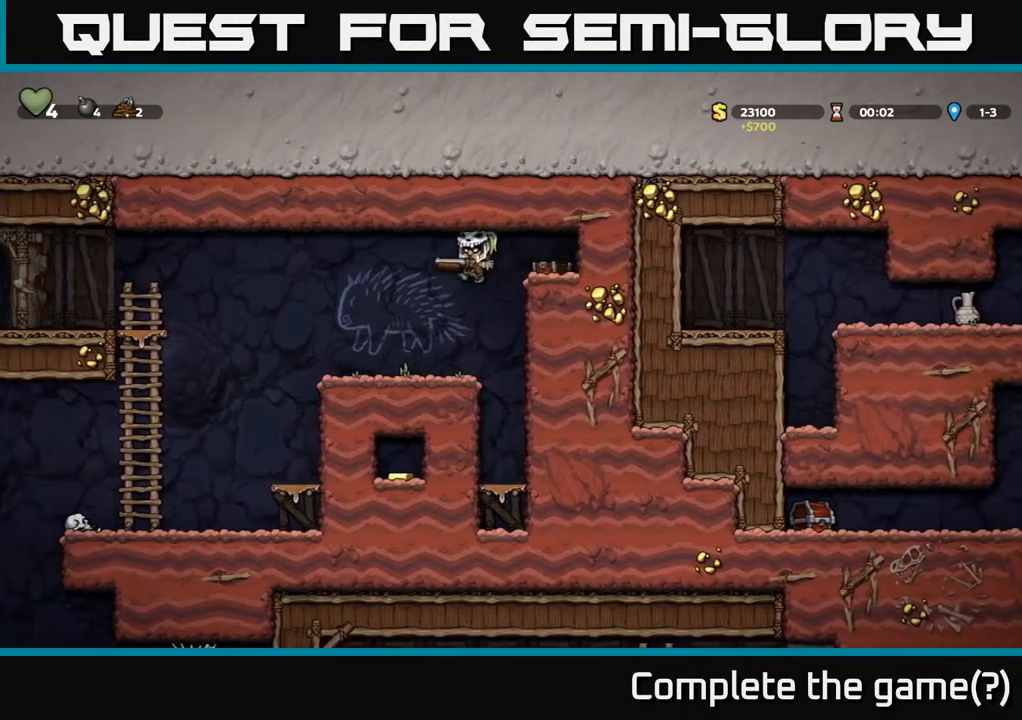
{"buttons": ["DPAD_LEFT"], "left_stick": "center", "right_stick": "center", "events": [[17, "DPAD_LEFT", "up"], [283, "DPAD_LEFT", "down"]]}
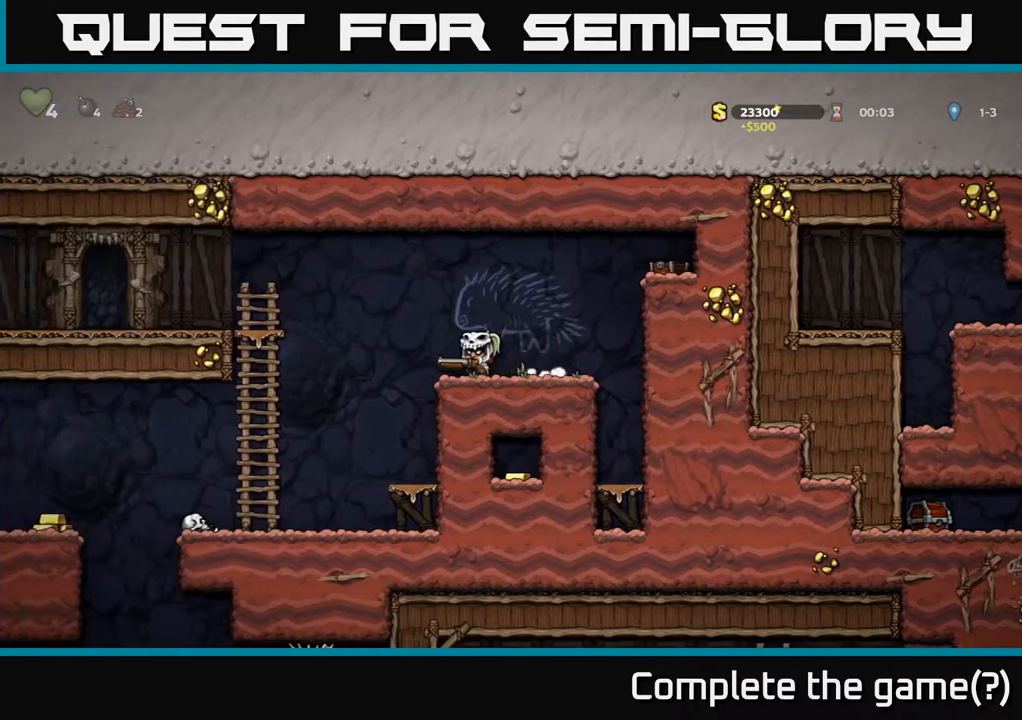
{"buttons": [], "left_stick": "center", "right_stick": "center", "events": [[283, "DPAD_LEFT", "up"]]}
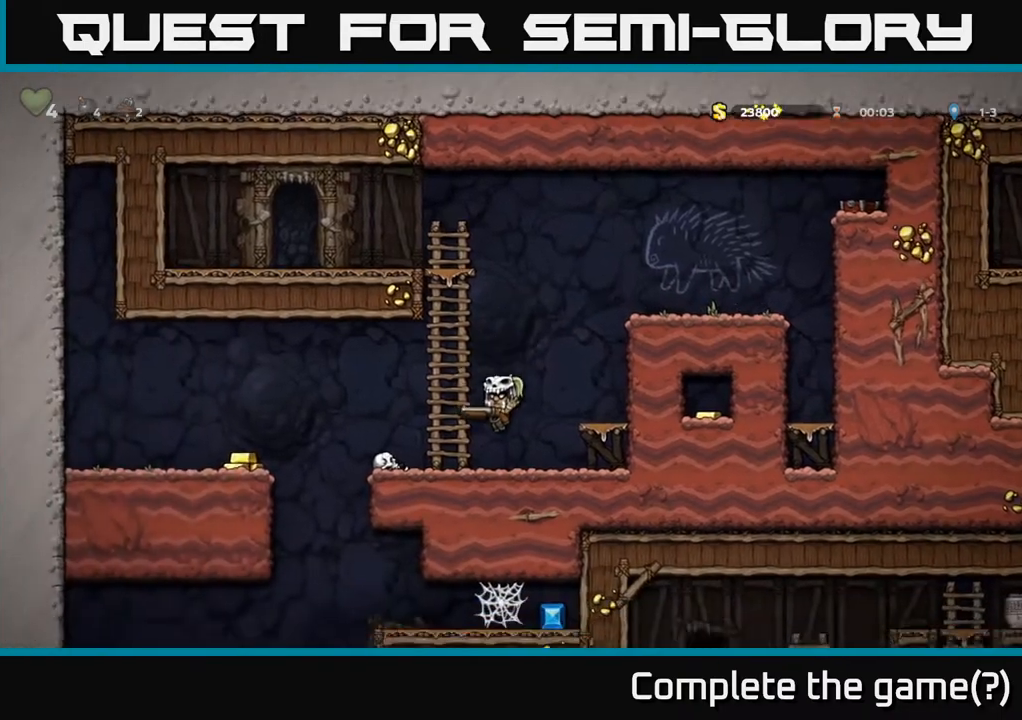
{"buttons": ["DPAD_LEFT"], "left_stick": "center", "right_stick": "center", "events": [[83, "X", "down"], [233, "X", "up"], [283, "DPAD_LEFT", "down"]]}
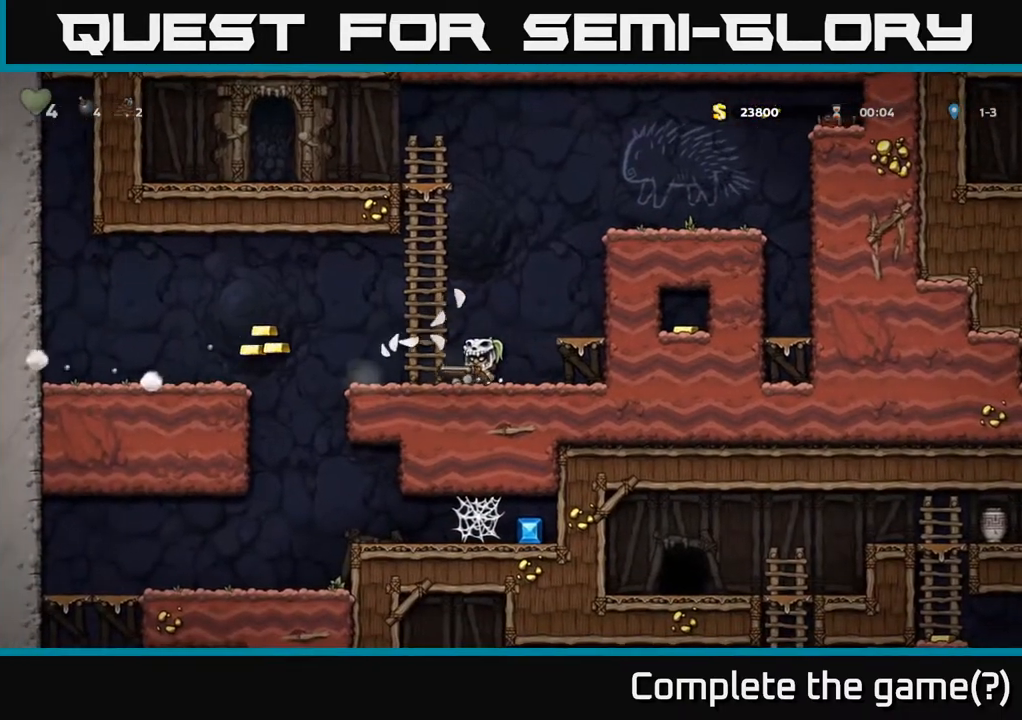
{"buttons": ["DPAD_RIGHT"], "left_stick": "center", "right_stick": "center", "events": [[133, "A", "down"], [250, "A", "up"], [383, "DPAD_LEFT", "up"], [467, "DPAD_RIGHT", "down"]]}
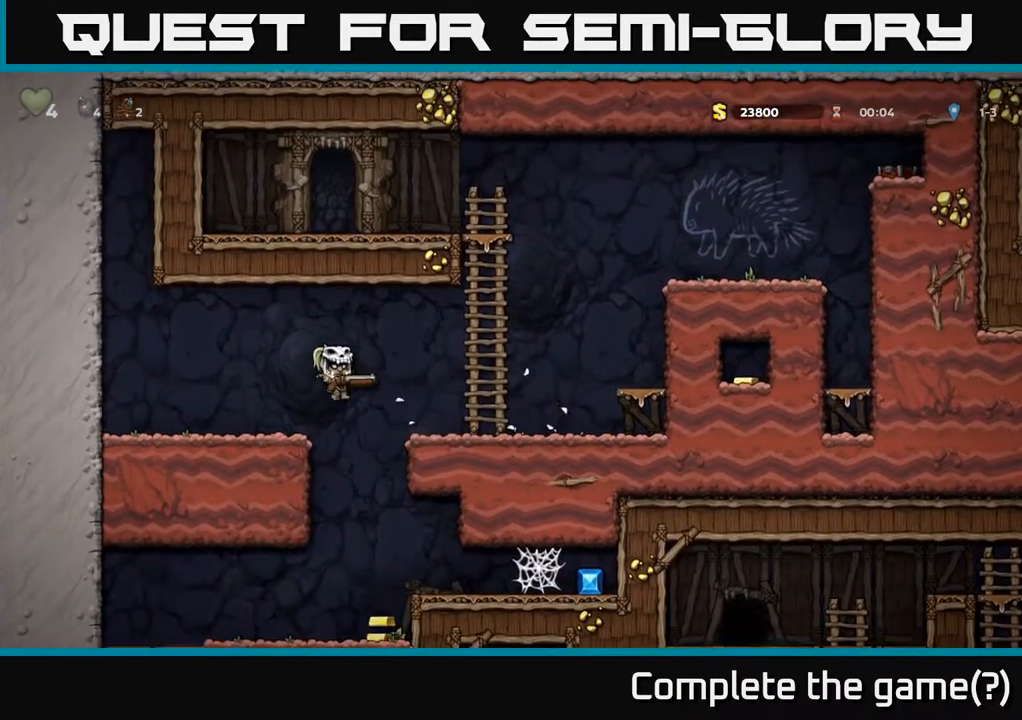
{"buttons": ["A", "DPAD_DOWN"], "left_stick": "center", "right_stick": "center", "events": [[100, "DPAD_RIGHT", "up"], [250, "DPAD_RIGHT", "down"], [350, "DPAD_DOWN", "down"], [383, "DPAD_RIGHT", "up"], [467, "A", "down"]]}
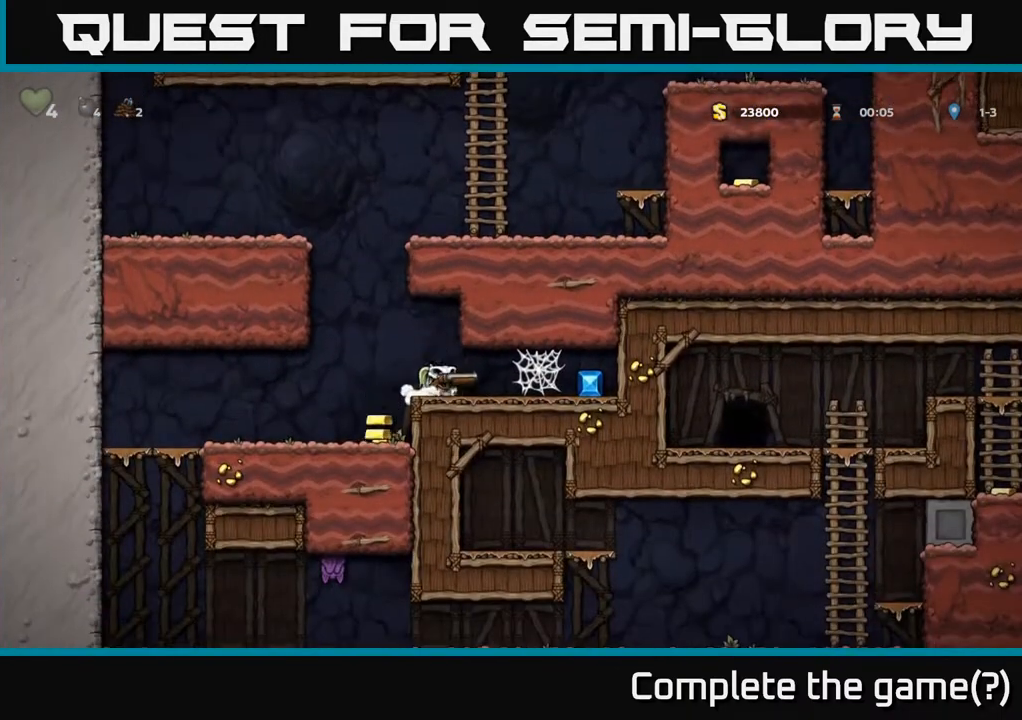
{"buttons": [], "left_stick": "center", "right_stick": "center", "events": [[83, "DPAD_DOWN", "up"], [83, "DPAD_LEFT", "down"], [133, "A", "up"], [300, "DPAD_LEFT", "up"]]}
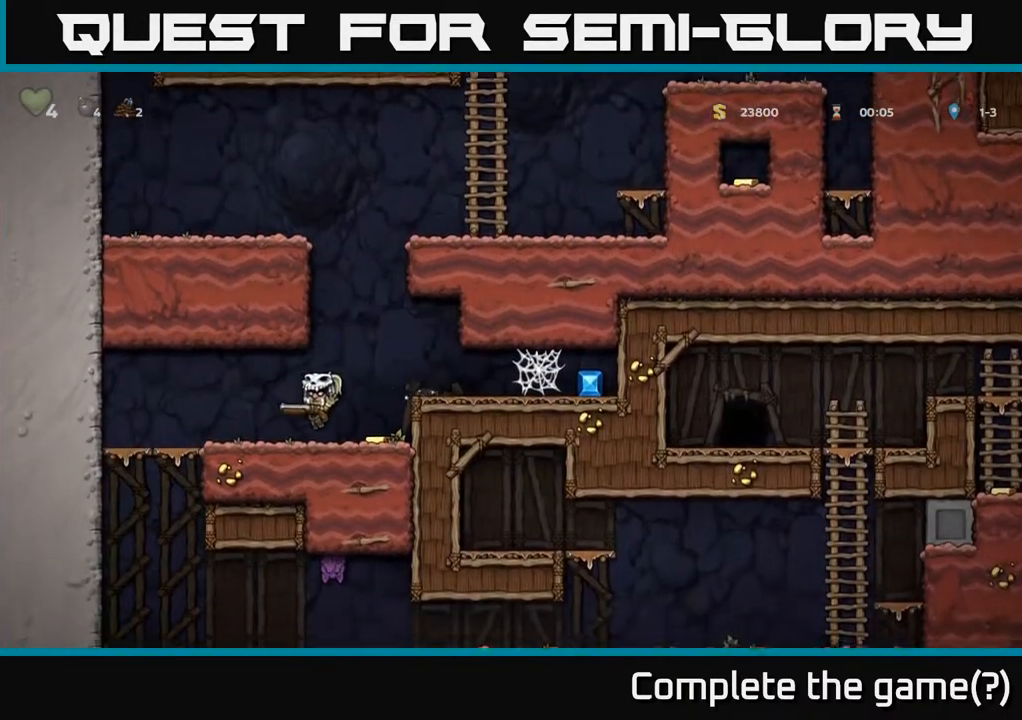
{"buttons": ["DPAD_RIGHT"], "left_stick": "center", "right_stick": "center", "events": [[67, "DPAD_RIGHT", "down"], [367, "A", "down"], [467, "A", "up"]]}
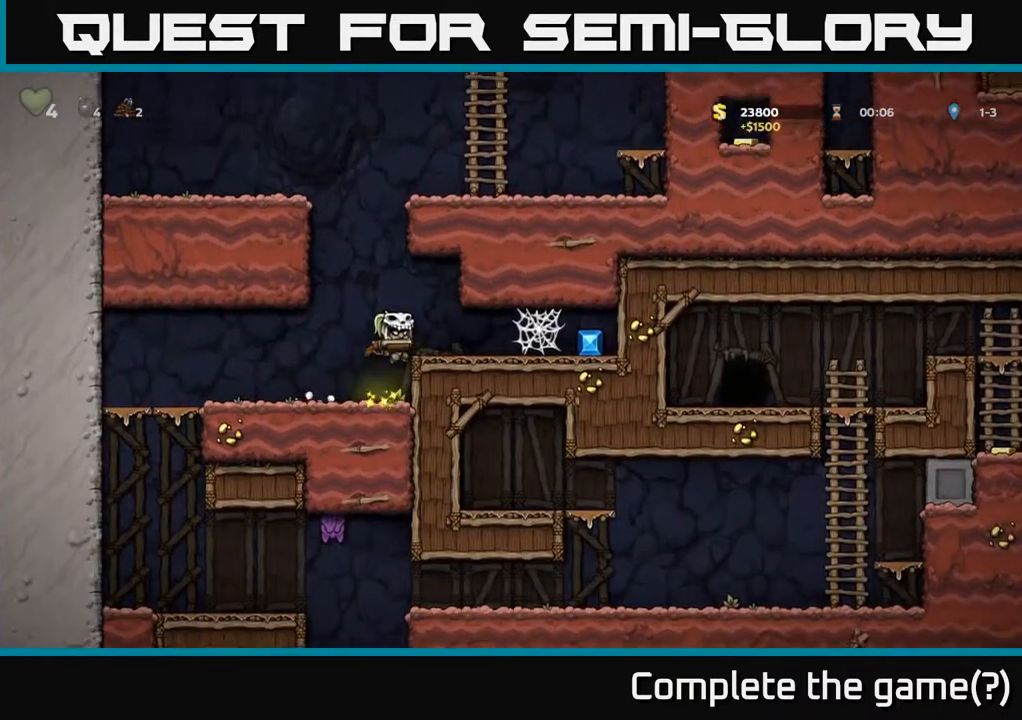
{"buttons": ["DPAD_RIGHT"], "left_stick": "center", "right_stick": "center", "events": [[433, "A", "down"], [500, "A", "up"]]}
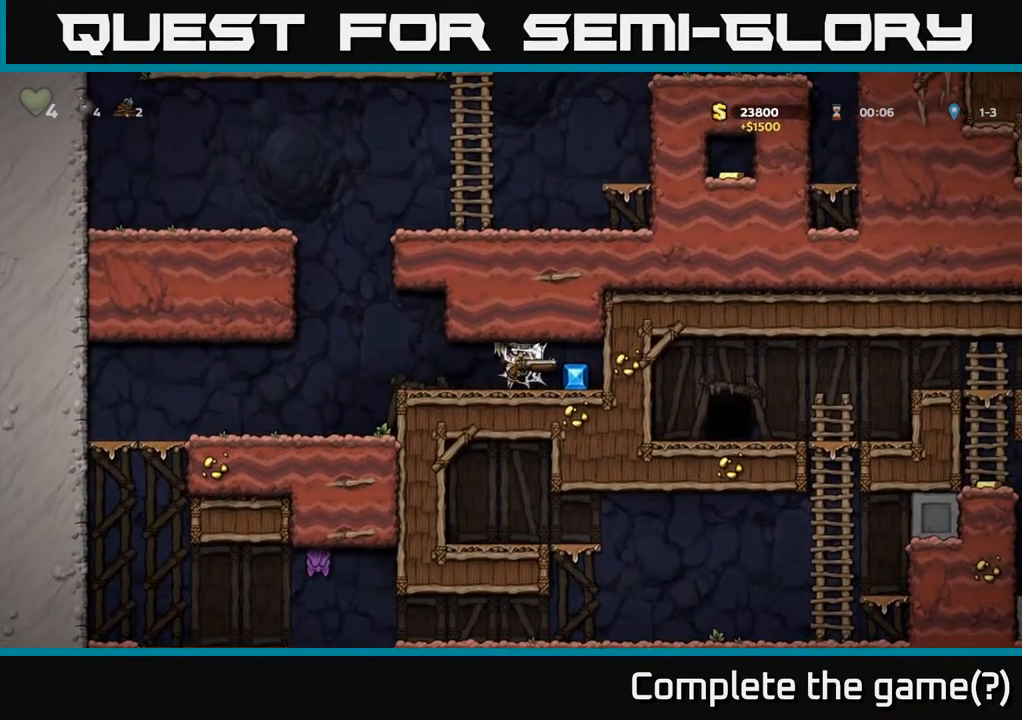
{"buttons": ["DPAD_LEFT"], "left_stick": "center", "right_stick": "center", "events": [[83, "A", "down"], [167, "A", "up"], [233, "A", "down"], [317, "A", "up"], [383, "A", "down"], [433, "DPAD_RIGHT", "up"], [467, "A", "up"], [467, "DPAD_LEFT", "down"]]}
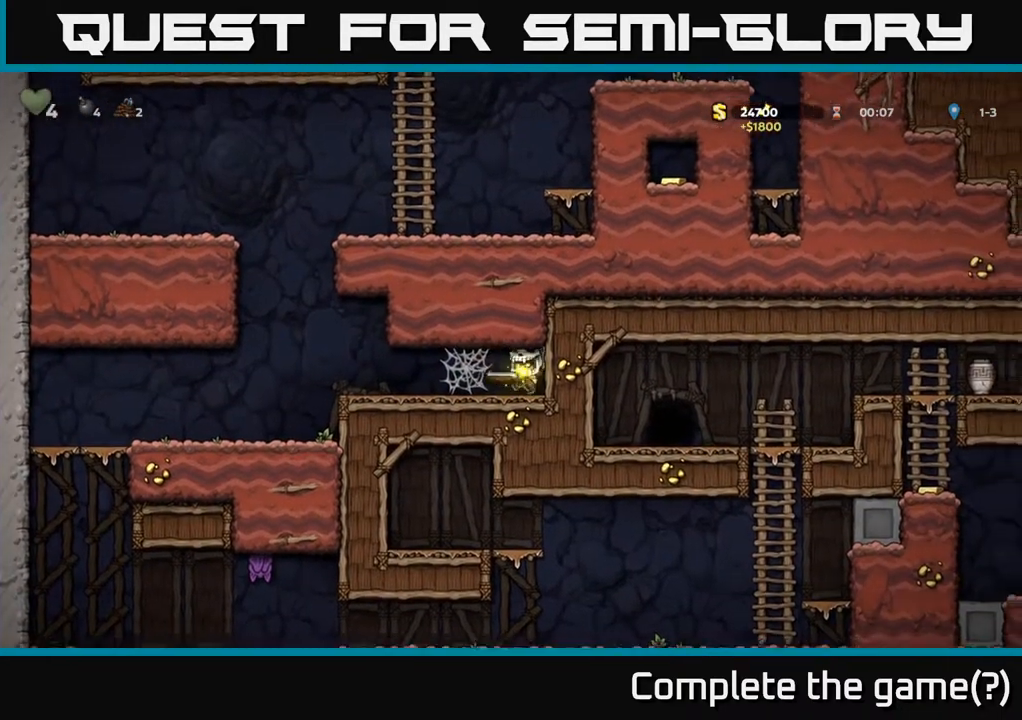
{"buttons": ["DPAD_LEFT"], "left_stick": "center", "right_stick": "center", "events": [[250, "A", "down"], [267, "A", "up"]]}
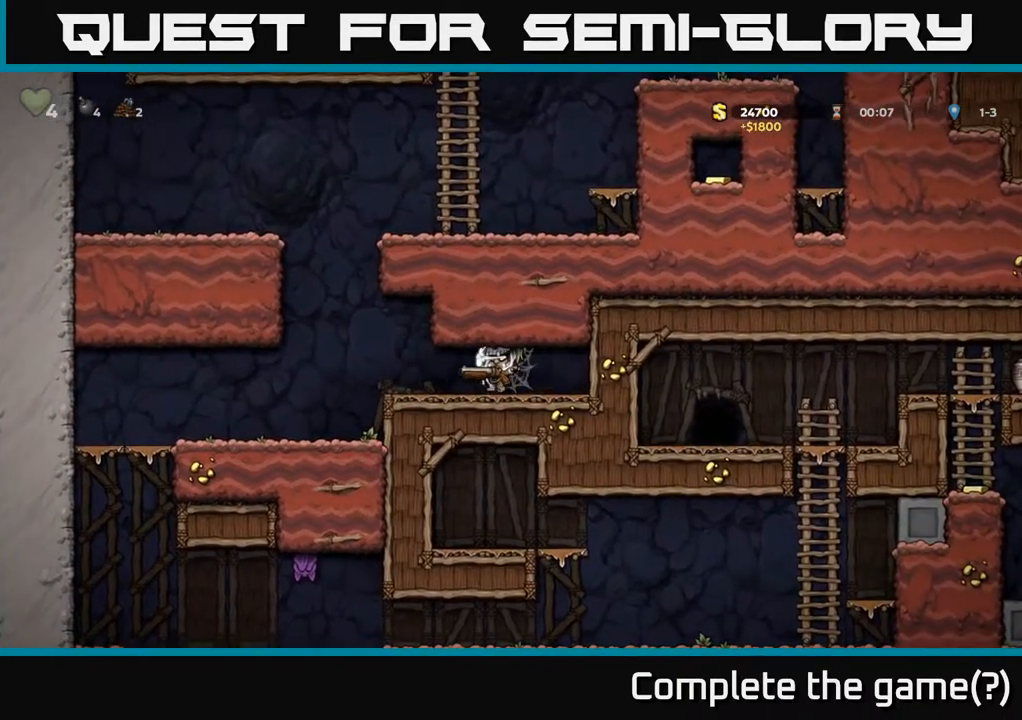
{"buttons": ["DPAD_LEFT"], "left_stick": "center", "right_stick": "center", "events": []}
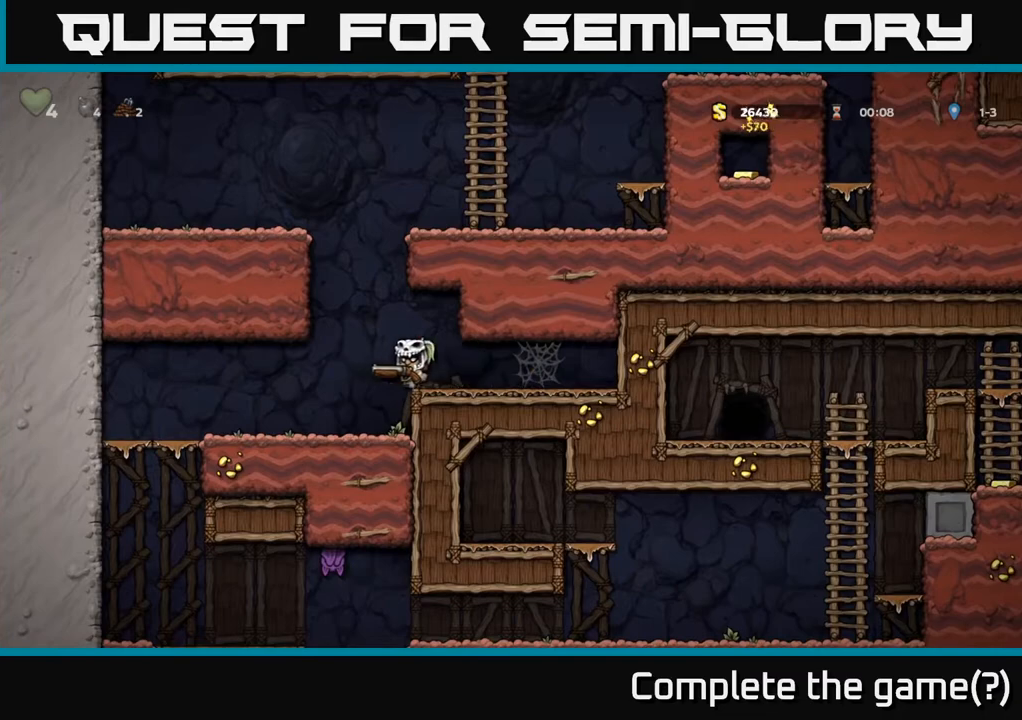
{"buttons": ["DPAD_LEFT"], "left_stick": "center", "right_stick": "center", "events": []}
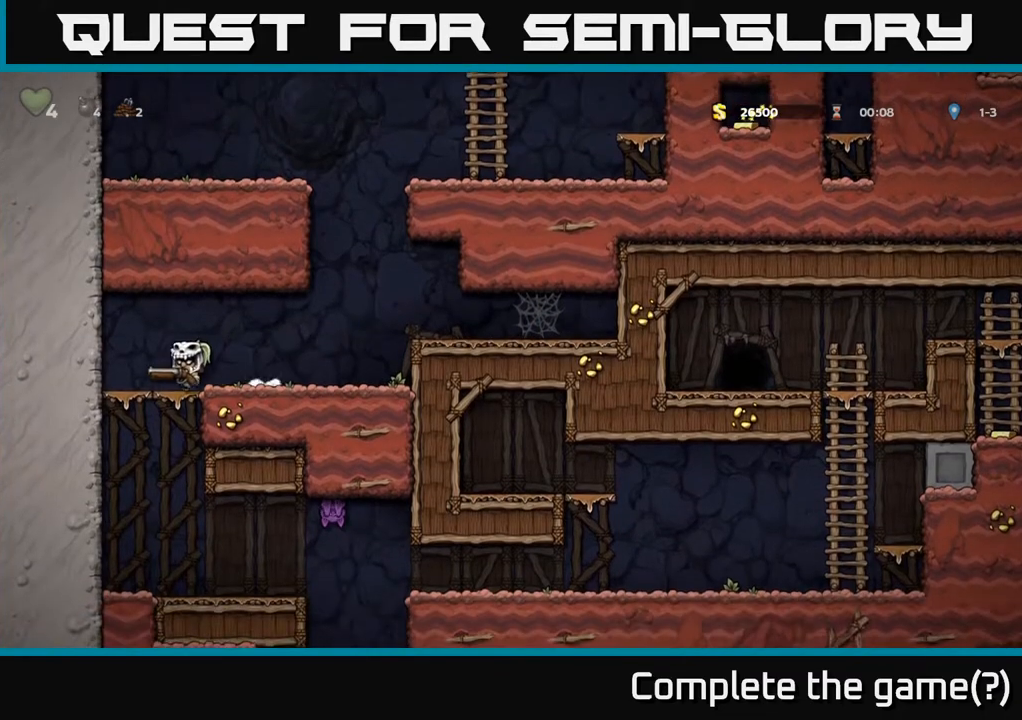
{"buttons": ["DPAD_RIGHT"], "left_stick": "center", "right_stick": "center", "events": [[50, "DPAD_DOWN", "down"], [83, "DPAD_LEFT", "up"], [117, "A", "down"], [250, "A", "up"], [250, "DPAD_DOWN", "up"], [433, "DPAD_RIGHT", "down"]]}
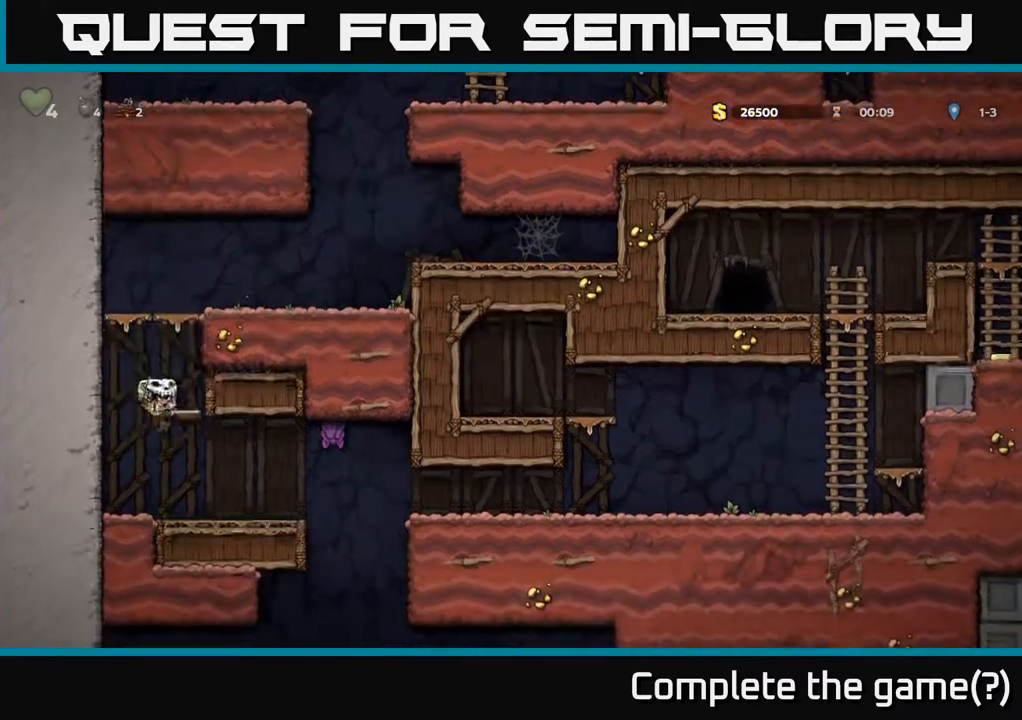
{"buttons": ["DPAD_RIGHT"], "left_stick": "center", "right_stick": "center", "events": [[17, "X", "down"], [67, "DPAD_RIGHT", "up"], [150, "X", "up"], [283, "DPAD_RIGHT", "down"]]}
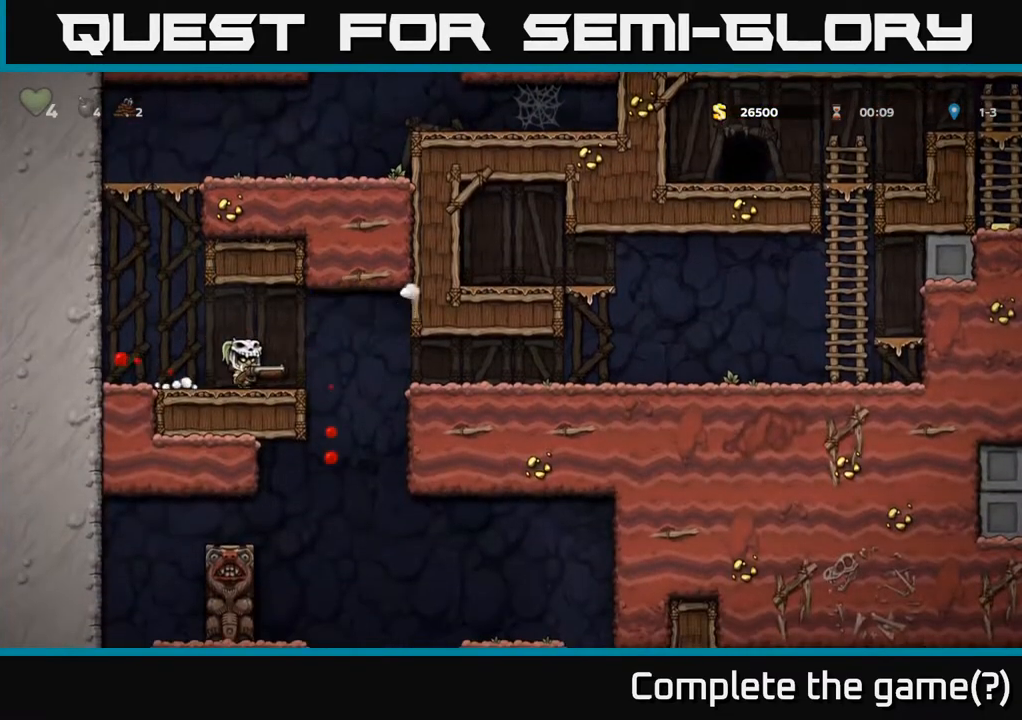
{"buttons": ["DPAD_RIGHT"], "left_stick": "center", "right_stick": "center", "events": [[67, "A", "down"], [133, "A", "up"]]}
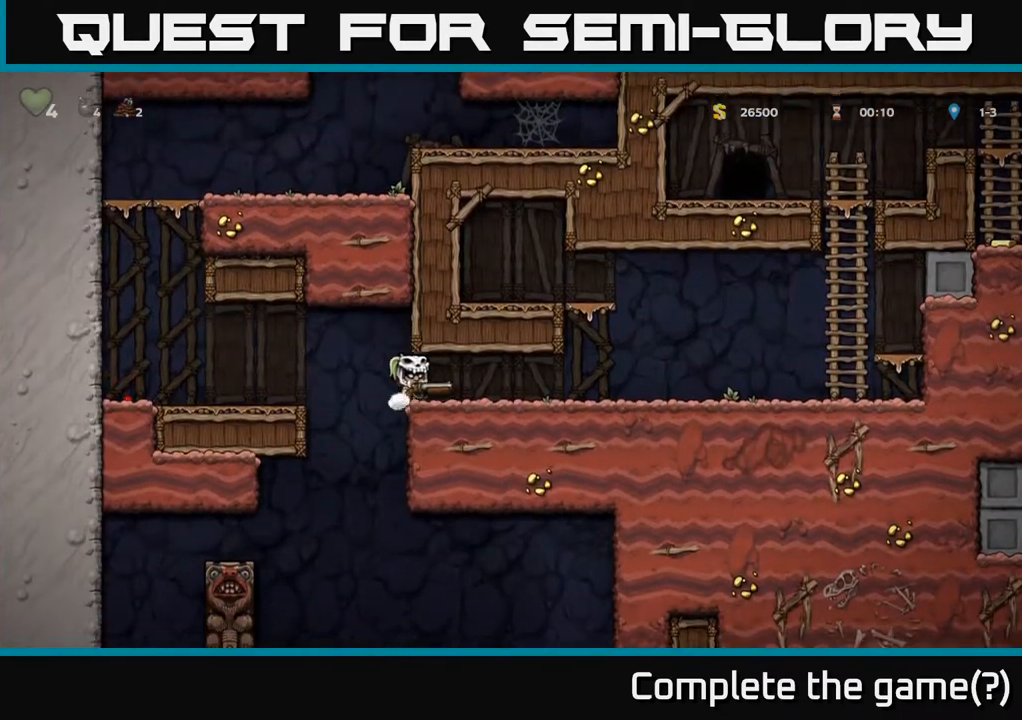
{"buttons": ["DPAD_RIGHT"], "left_stick": "center", "right_stick": "center", "events": []}